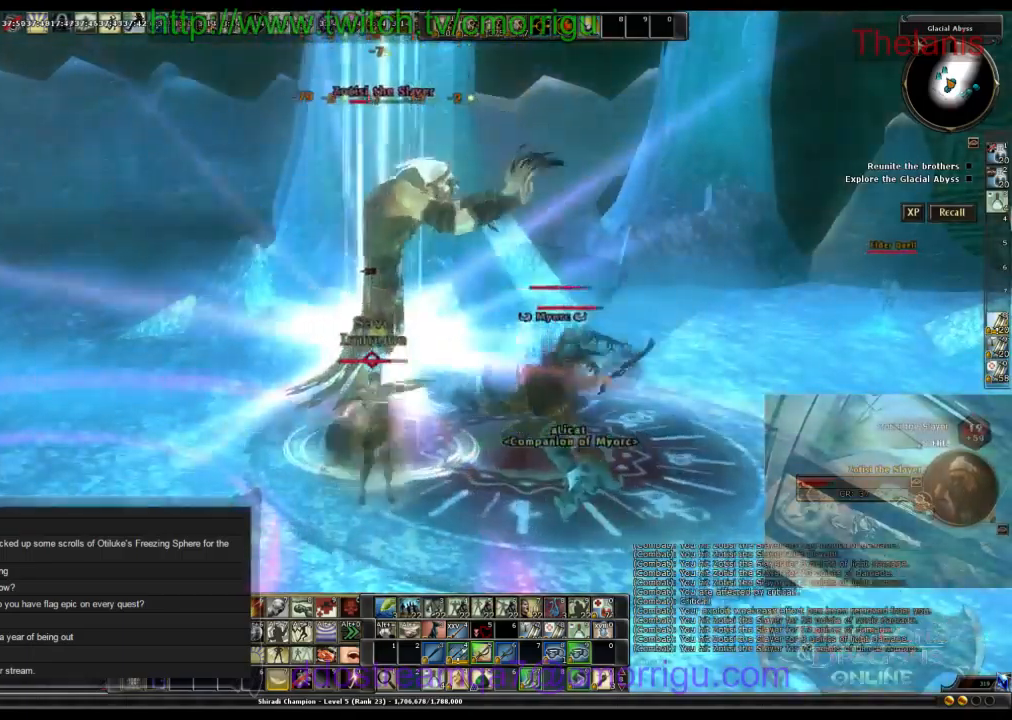
Gameplay with keyboard; each line is a JSON object with the keys held at the frame after it. "events" lists presses ("down") and releases ("up") of ".", "/", "0", "1", "2", "3", "4", "5", "6", "7", "8", "9", "a", "b", "backslash", "backspace", "c", "caps_lock", "comma", "ctrl_l", "ctrl_r", "d", "e", "equals", "escape", "f", "f1", "f10", "f11", "f12", "f2", "f3", "f4", "f5", "f6", "f7", "f8", "f9", "g", "h", "i", "j", "k", "l", "lbracket", "m", "minus", "n", "o", "p", "q", "quote", "r", "rbracket", "return", "s", "semicolon", "shift_l", "shift_r", "space", "t", "tab", "tilde", "u", "v", "w", "x", "y" and "z" between this image and that frame as [ms after this image, input, new state], when the widget could be followed in between. No other keys are recorded. Mouse input is not recorded.
{"keys": ["9"], "events": [[500, "9", "down"]]}
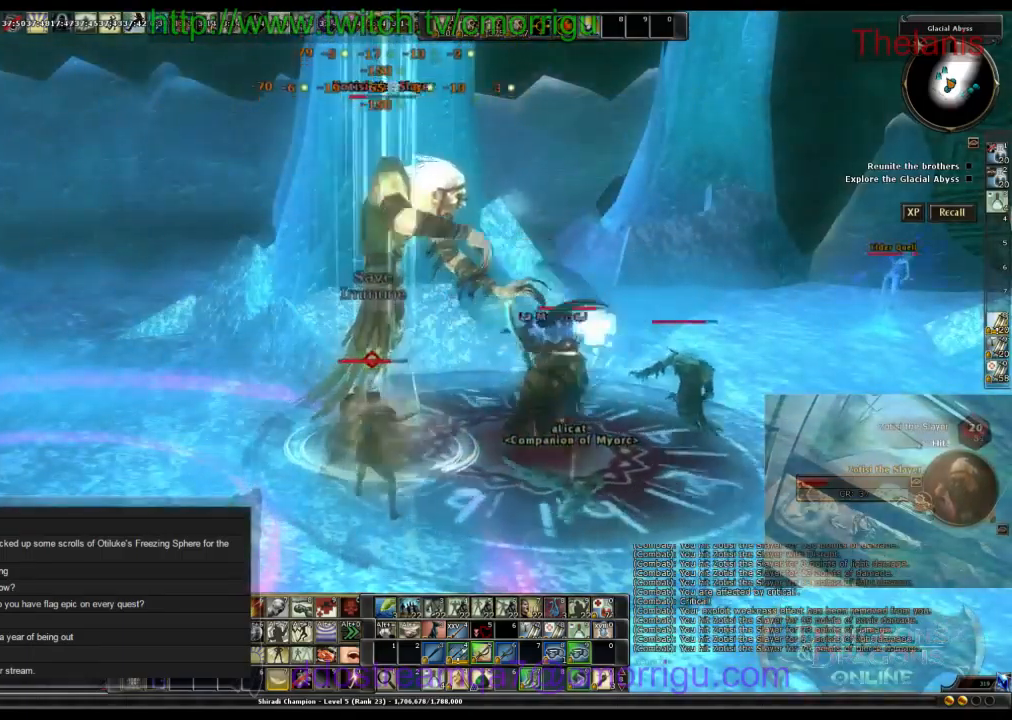
{"keys": [], "events": [[167, "9", "up"]]}
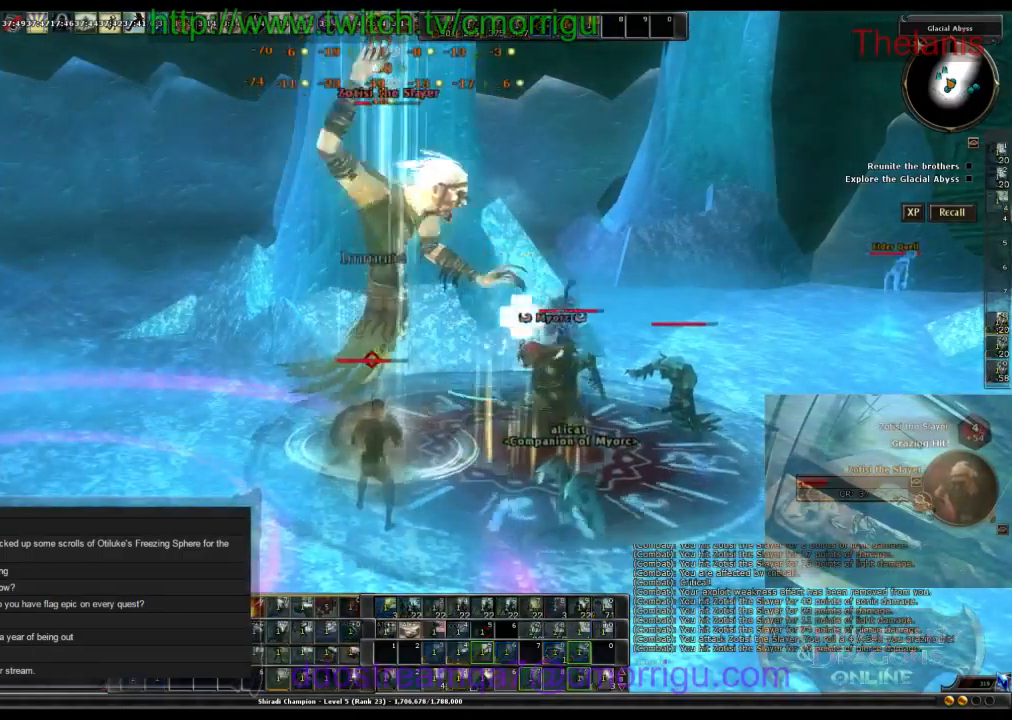
{"keys": [], "events": []}
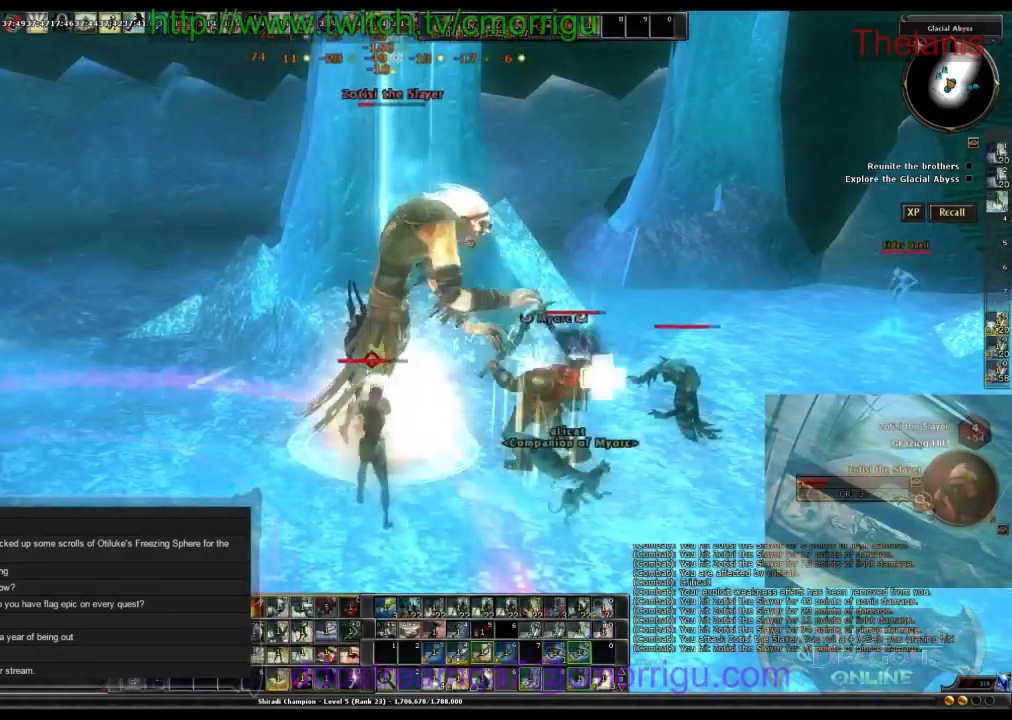
{"keys": [], "events": []}
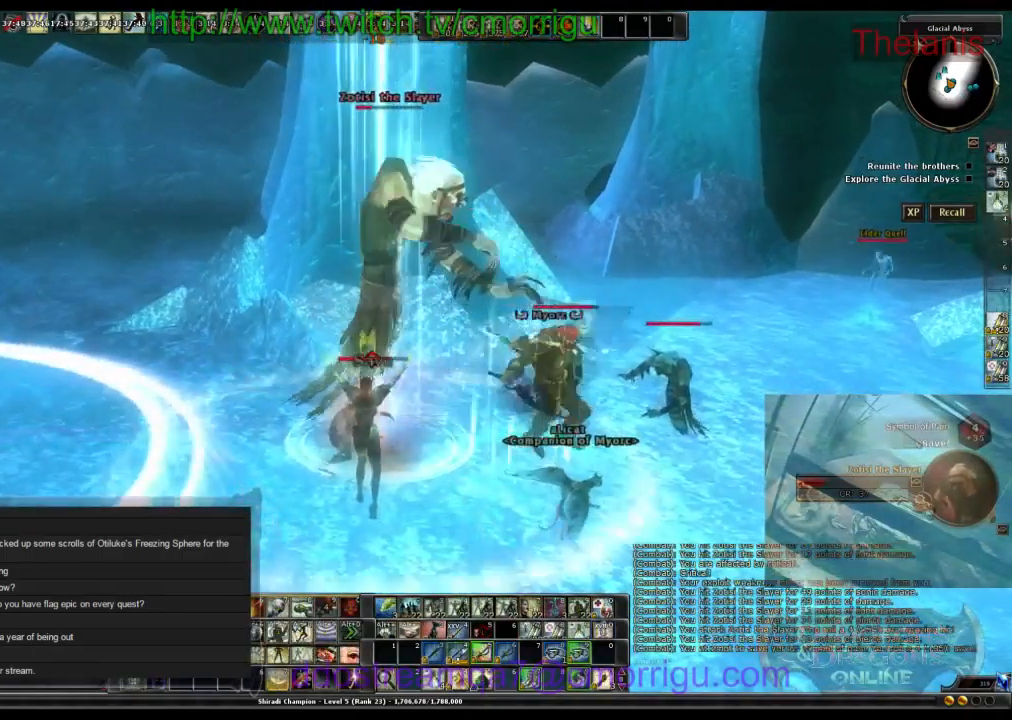
{"keys": [], "events": []}
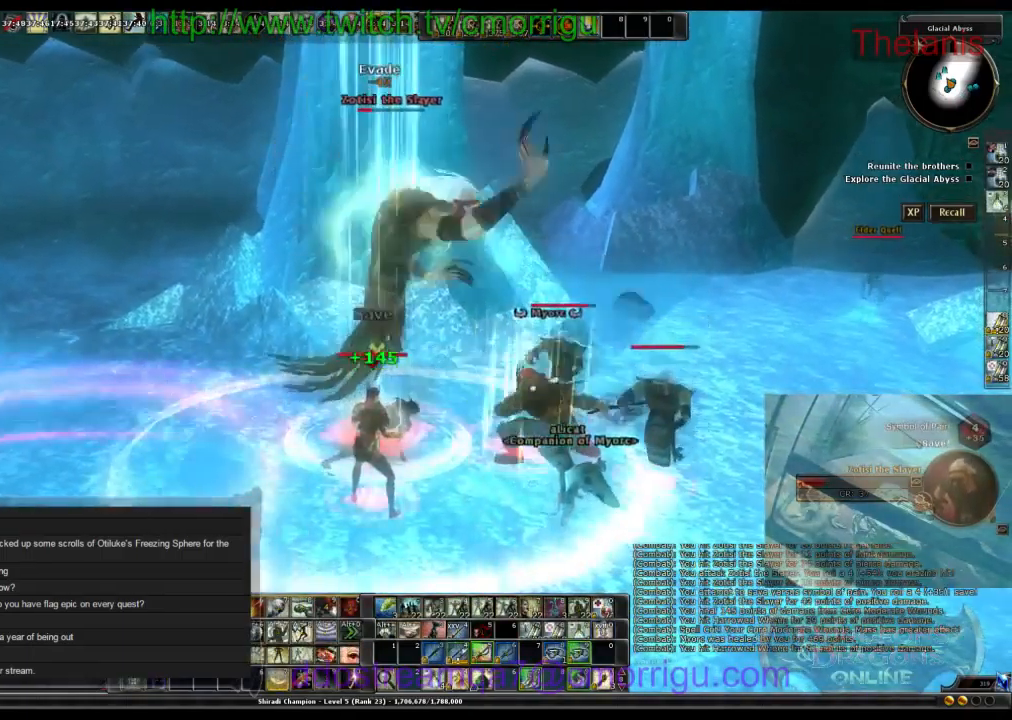
{"keys": [], "events": []}
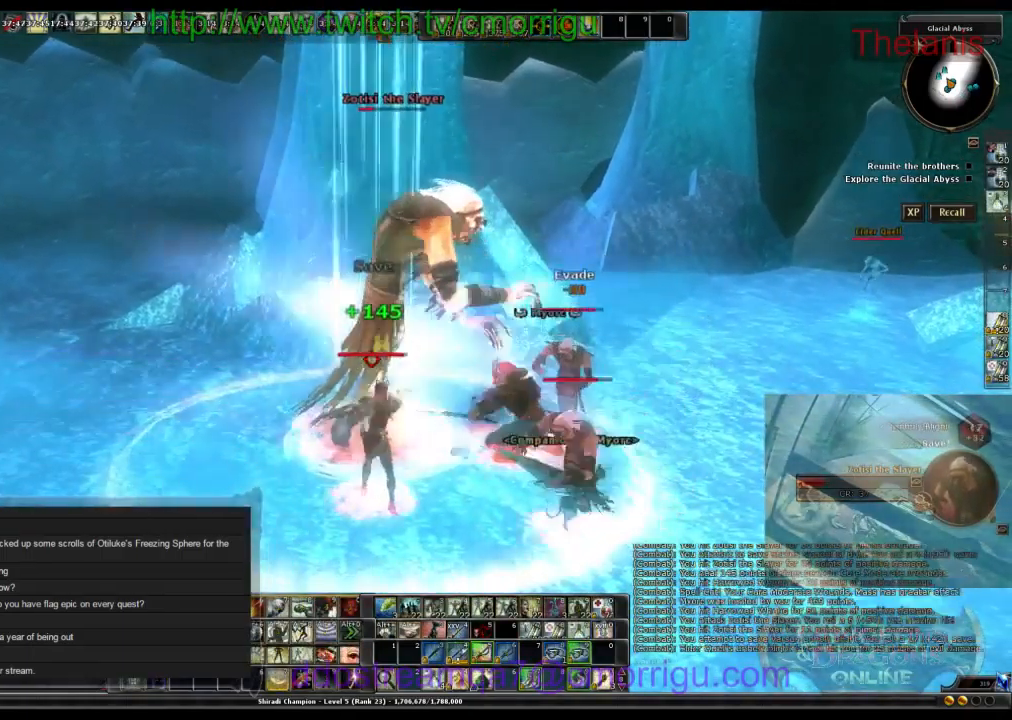
{"keys": [], "events": []}
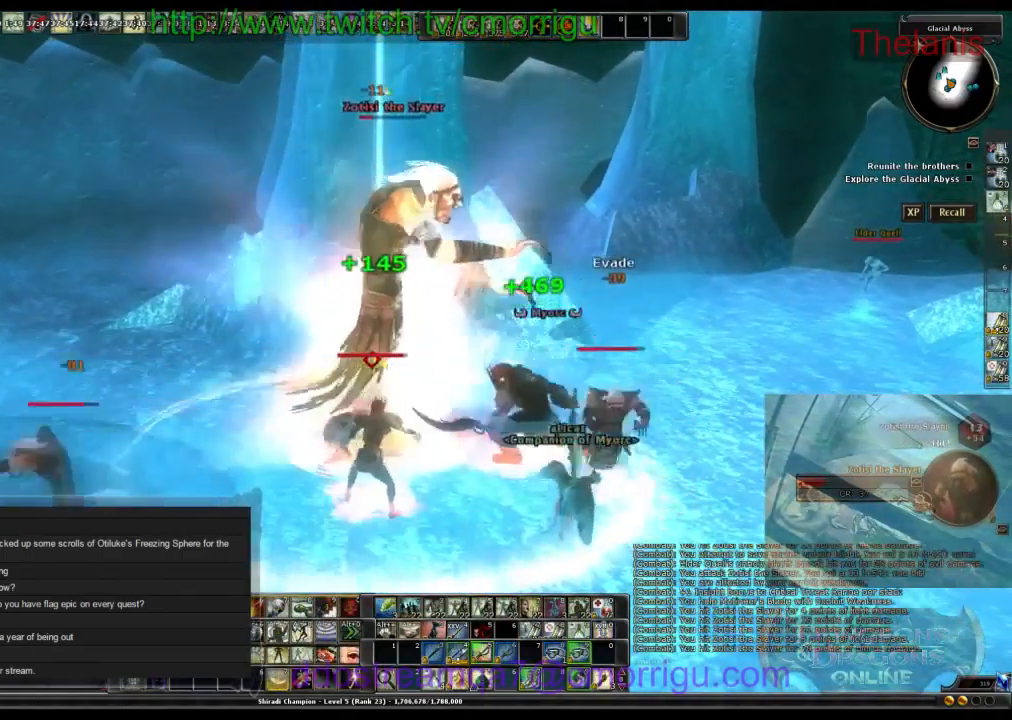
{"keys": ["1"], "events": [[400, "1", "down"]]}
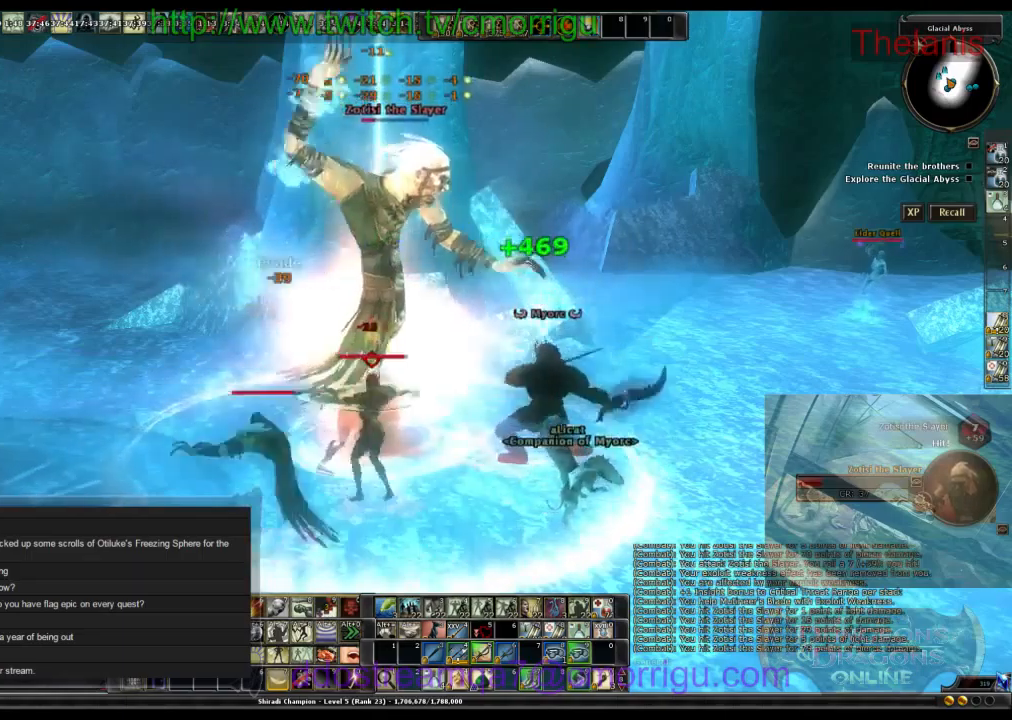
{"keys": [], "events": [[66, "1", "up"]]}